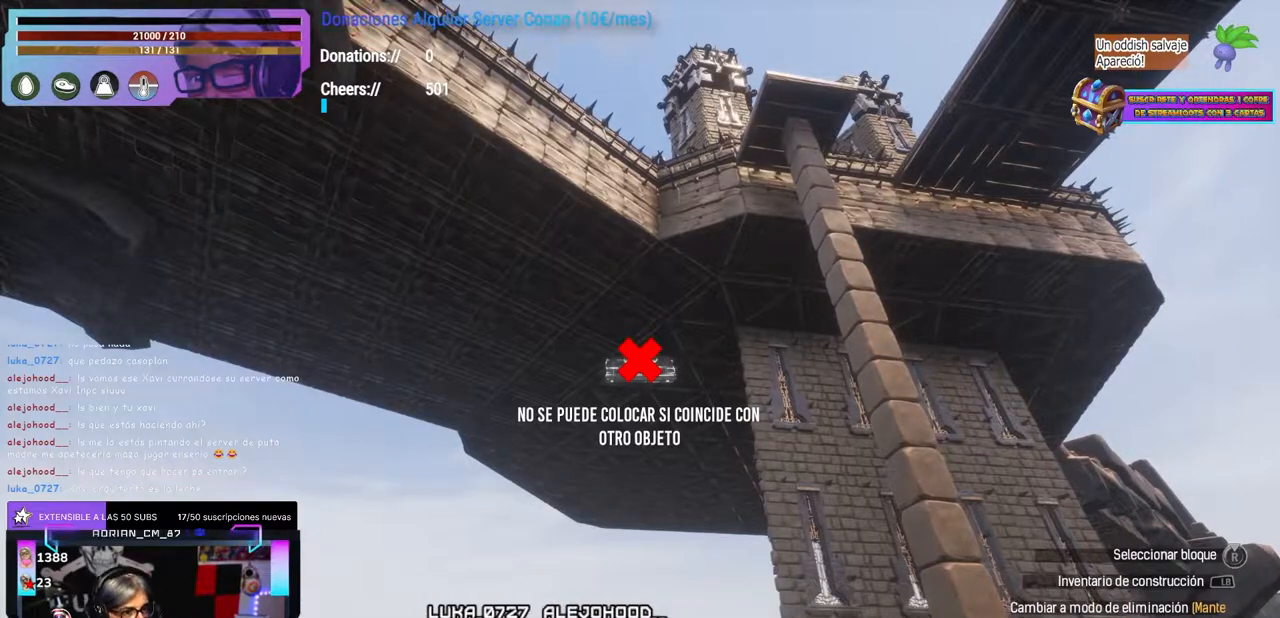
Gameplay with a controller (Xbox layout); each line is a JSON object with the inputs held at the frame after it (dt_ms = milliseconds from this image to that frame). "events" lists button and stick changes between this image and that frame as [ms after this image, input, new state], when the widget could be followed in between. Not read: R3.
{"dt_ms": 500, "buttons": [], "left_stick": "center", "right_stick": "center", "events": []}
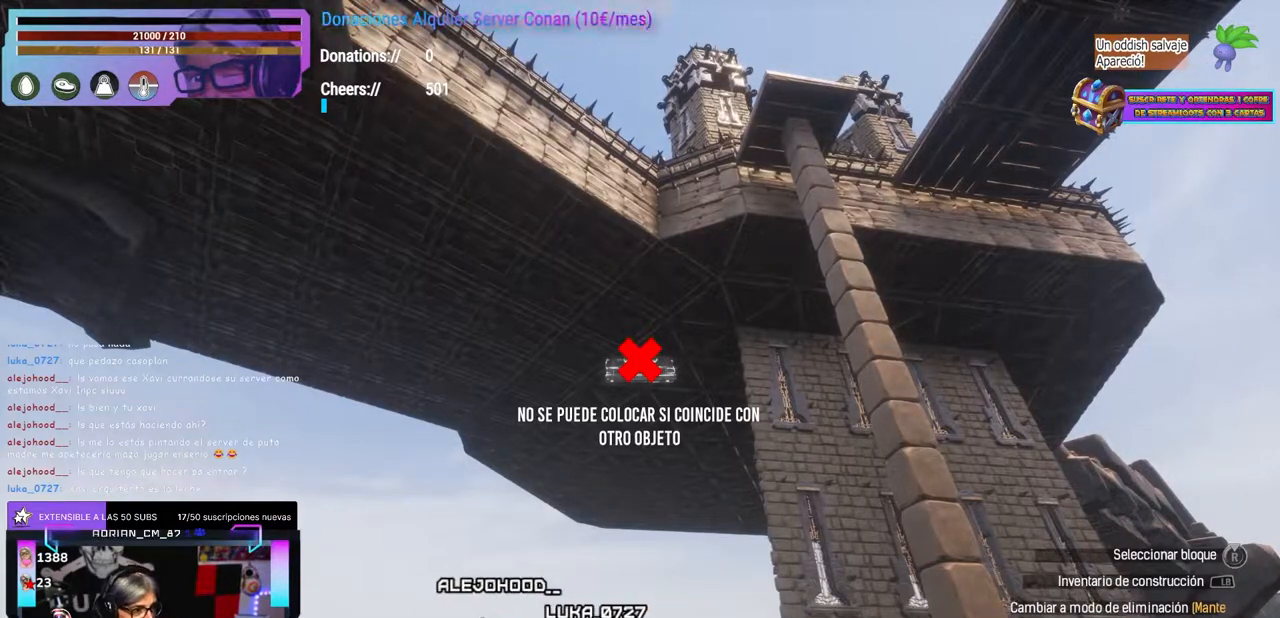
{"dt_ms": 500, "buttons": [], "left_stick": "center", "right_stick": "center", "events": []}
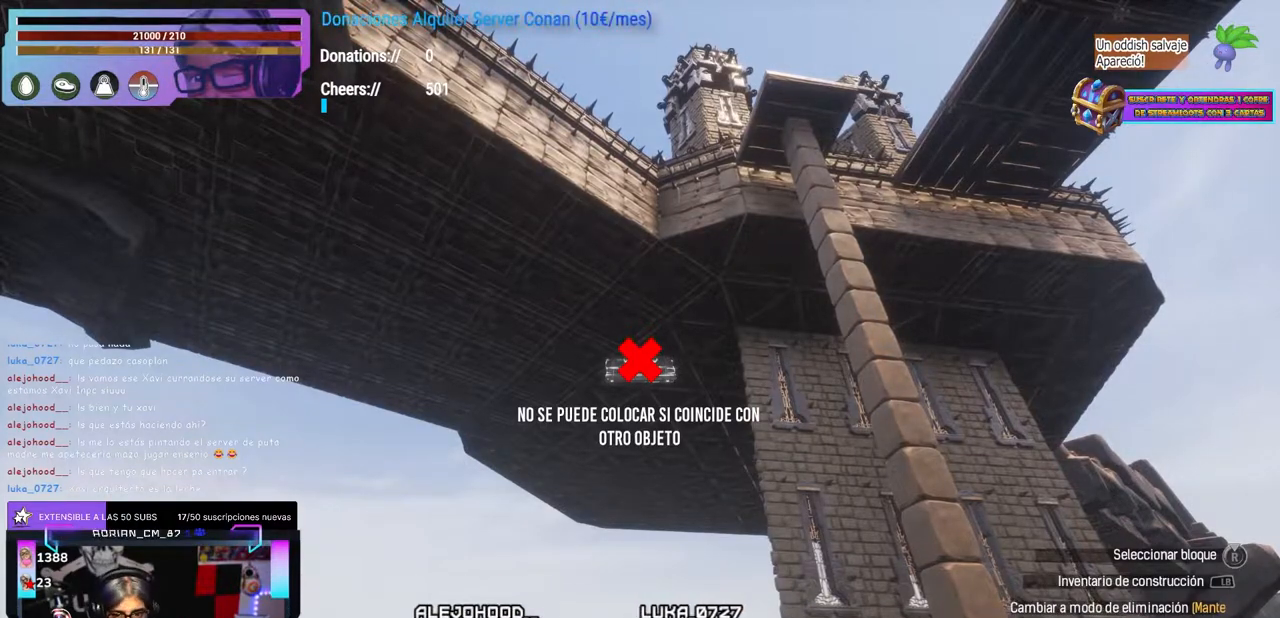
{"dt_ms": 500, "buttons": [], "left_stick": "center", "right_stick": "center", "events": []}
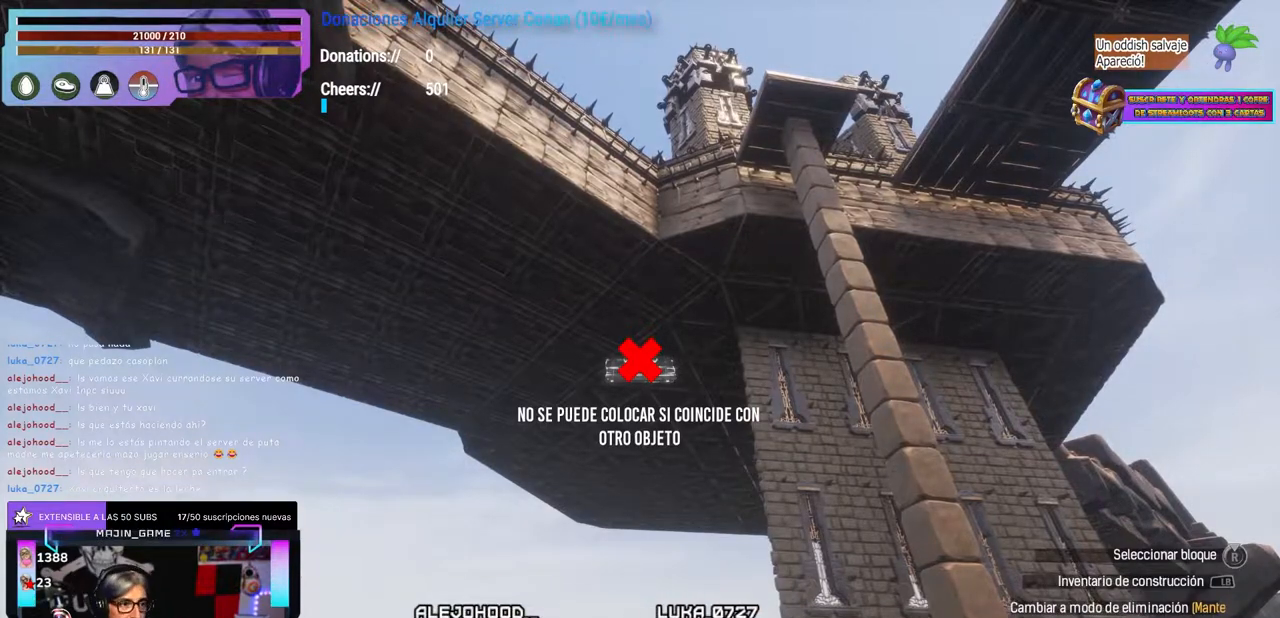
{"dt_ms": 500, "buttons": [], "left_stick": "center", "right_stick": "center", "events": []}
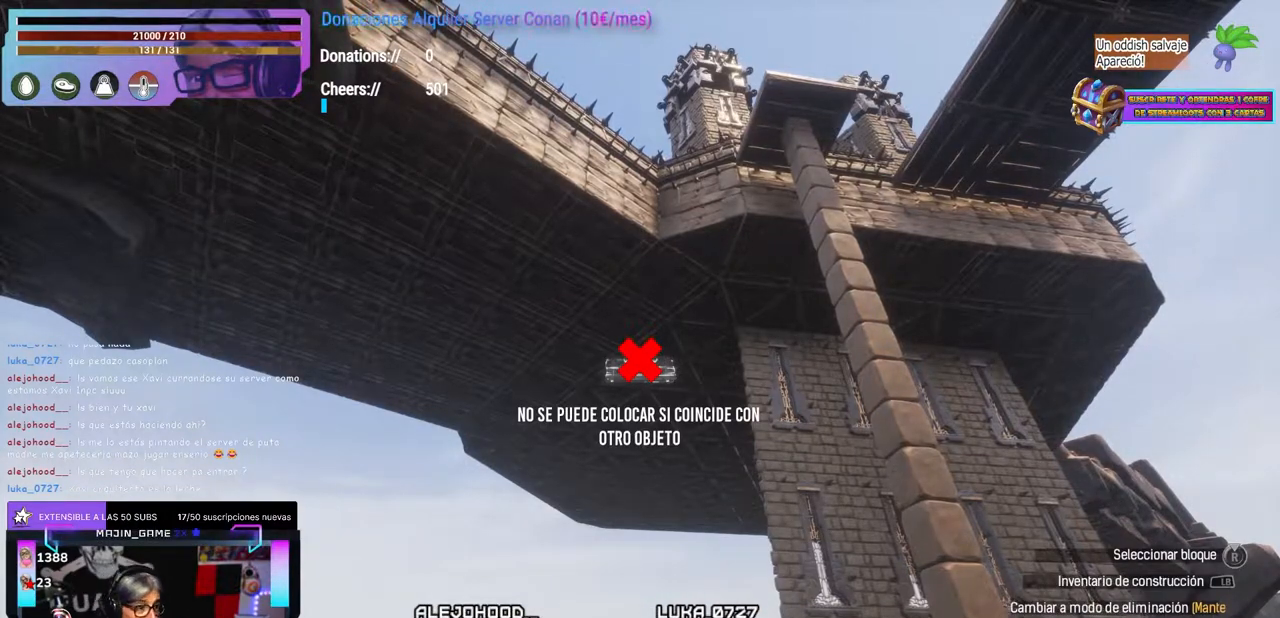
{"dt_ms": 500, "buttons": [], "left_stick": "center", "right_stick": "center", "events": []}
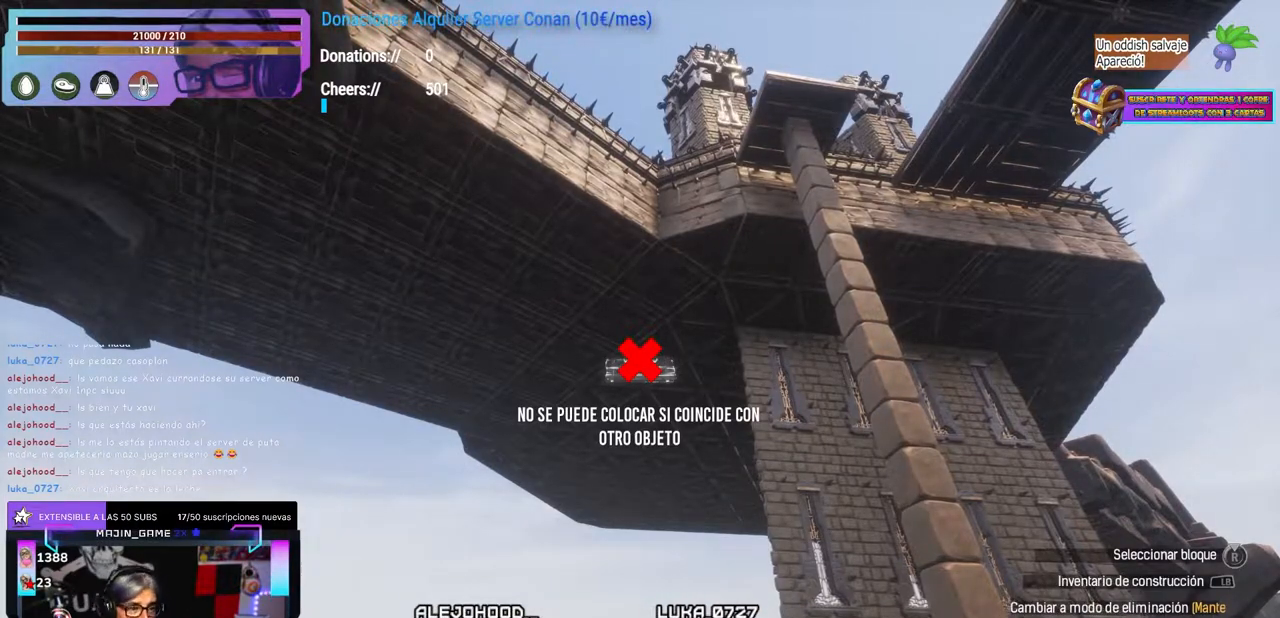
{"dt_ms": 500, "buttons": [], "left_stick": "center", "right_stick": "center", "events": []}
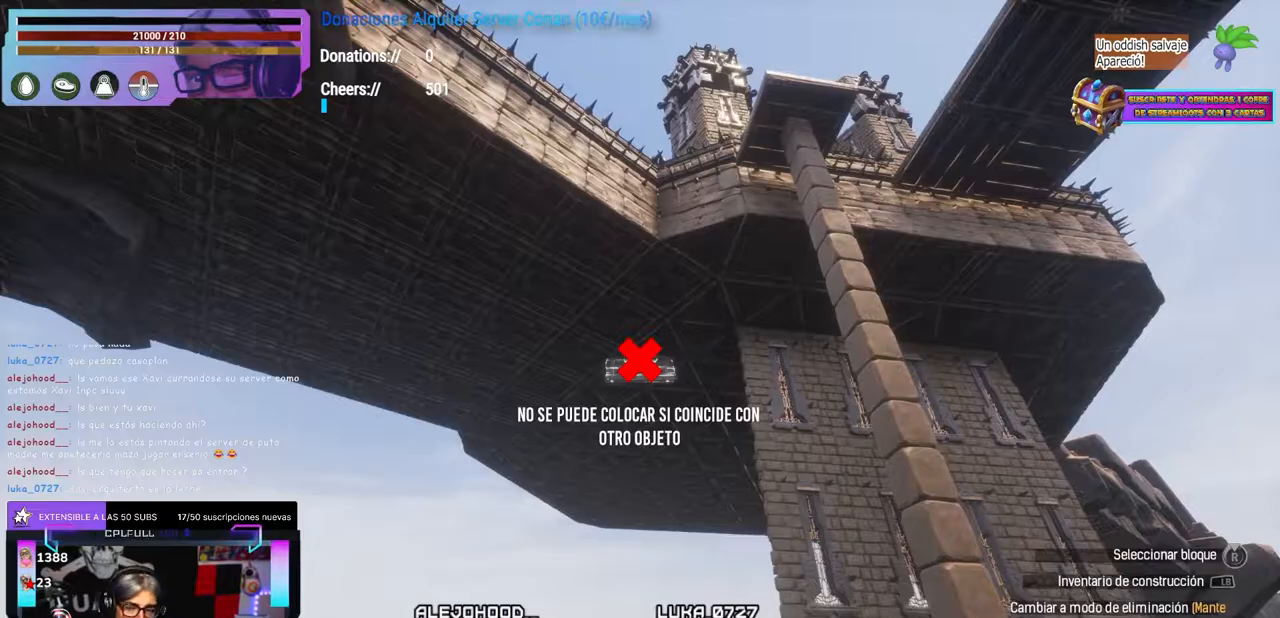
{"dt_ms": 500, "buttons": [], "left_stick": "center", "right_stick": "center", "events": []}
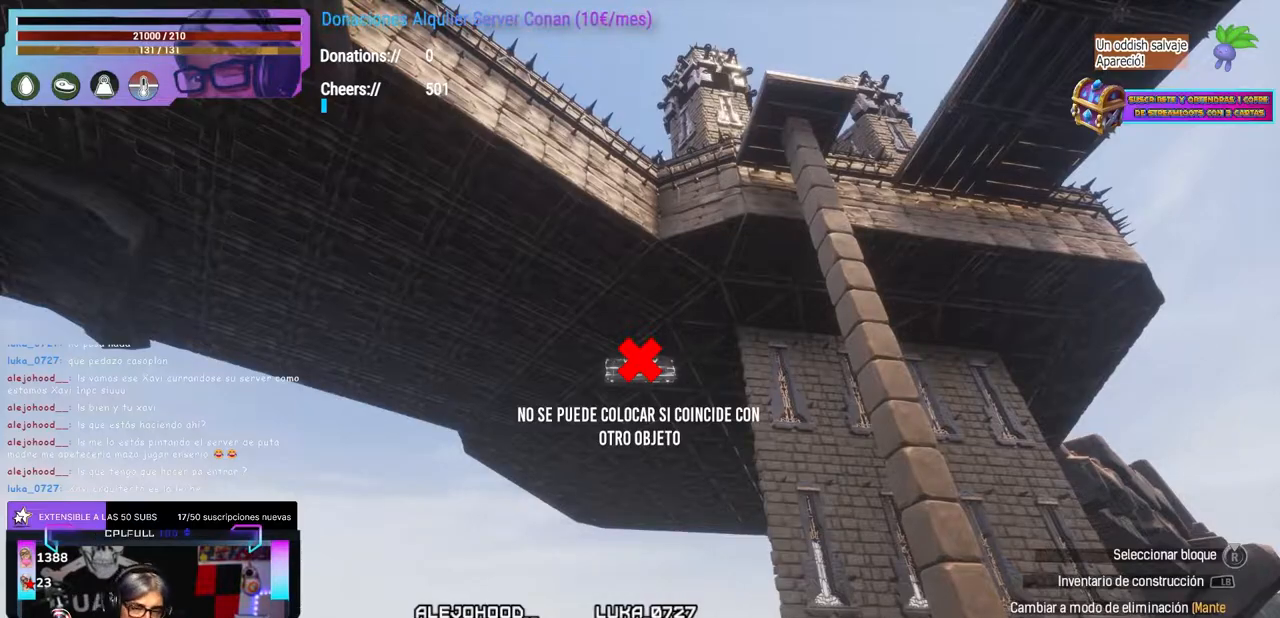
{"dt_ms": 500, "buttons": [], "left_stick": "center", "right_stick": "center", "events": [[183, "right_stick", "down"], [467, "right_stick", "center"]]}
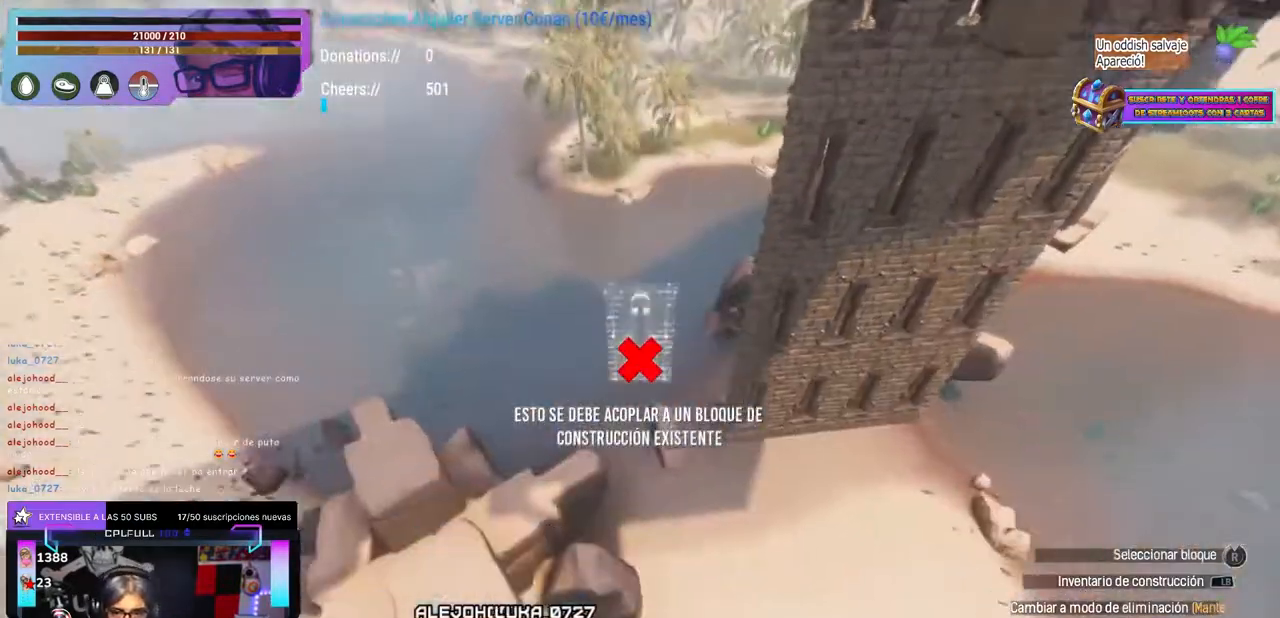
{"dt_ms": 500, "buttons": [], "left_stick": "center", "right_stick": "center", "events": [[33, "Y", "down"], [117, "Y", "up"], [133, "left_stick", "up-right"], [167, "right_stick", "up"], [233, "left_stick", "center"], [450, "right_stick", "center"]]}
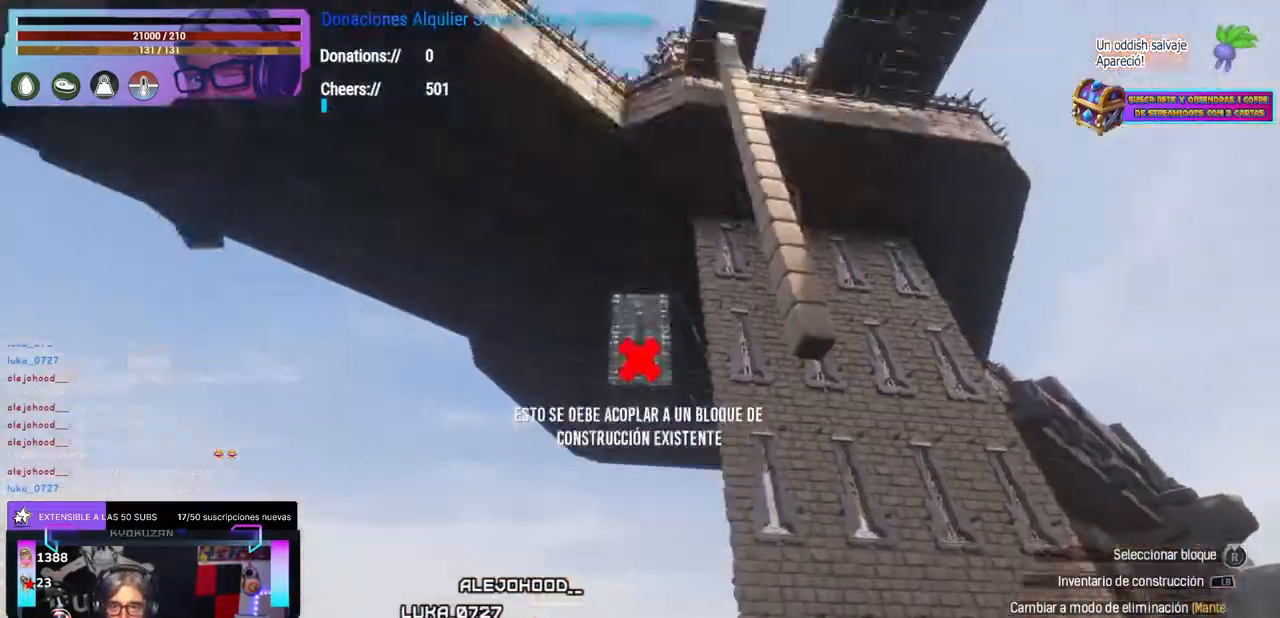
{"dt_ms": 1000, "buttons": [], "left_stick": "right", "right_stick": "center"}
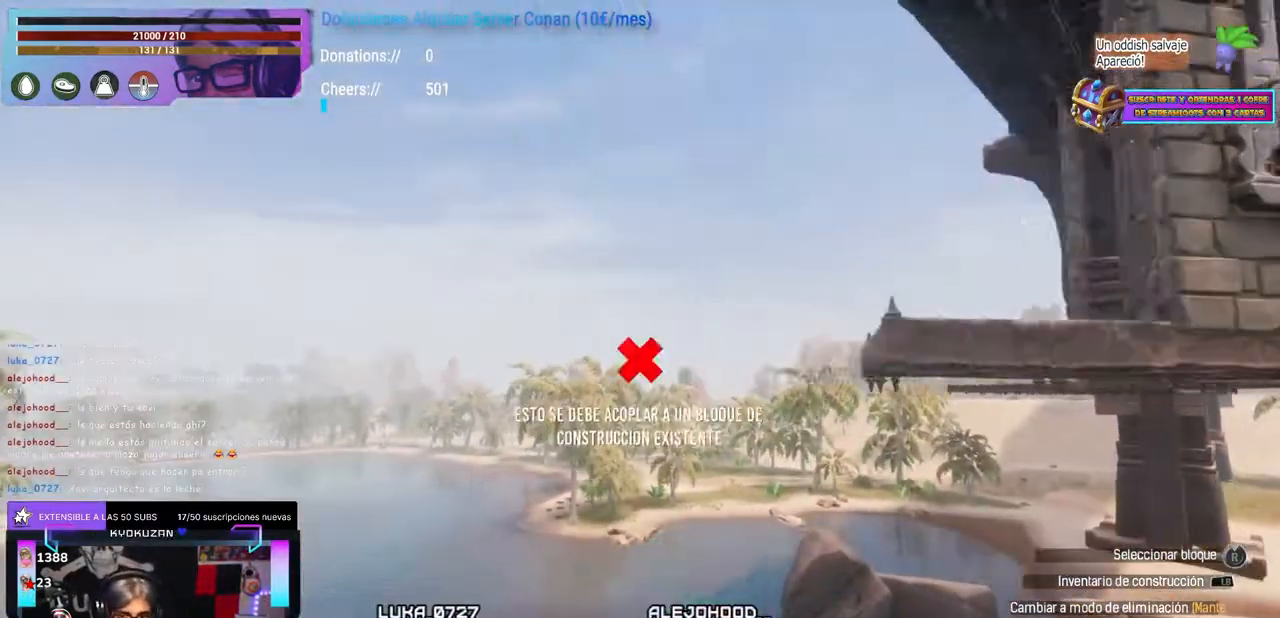
{"dt_ms": 500, "buttons": [], "left_stick": "center", "right_stick": "up", "events": [[67, "left_stick", "center"], [167, "X", "down"], [317, "X", "up"], [350, "left_stick", "up"], [433, "left_stick", "center"], [500, "right_stick", "up"]]}
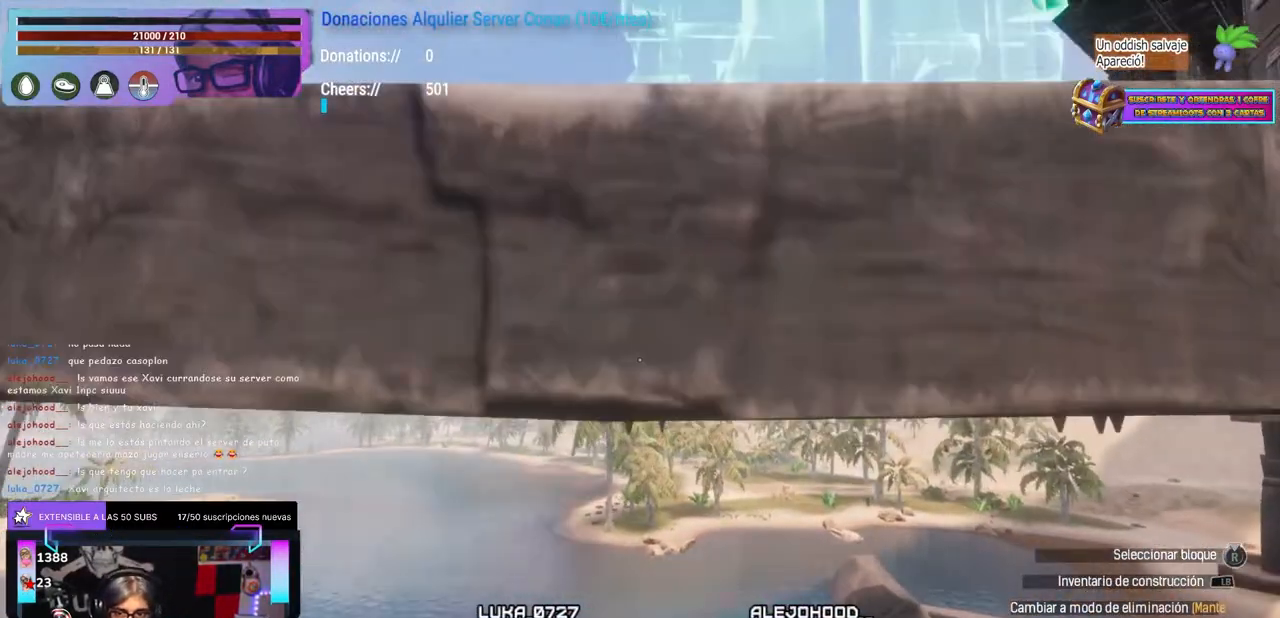
{"dt_ms": 500, "buttons": ["A"], "left_stick": "center", "right_stick": "center", "events": [[33, "right_stick", "center"], [50, "X", "down"], [183, "left_stick", "left"], [200, "X", "up"], [217, "A", "down"], [250, "A", "up"], [250, "left_stick", "down-left"], [333, "Y", "down"], [350, "left_stick", "center"], [417, "Y", "up"], [483, "A", "down"]]}
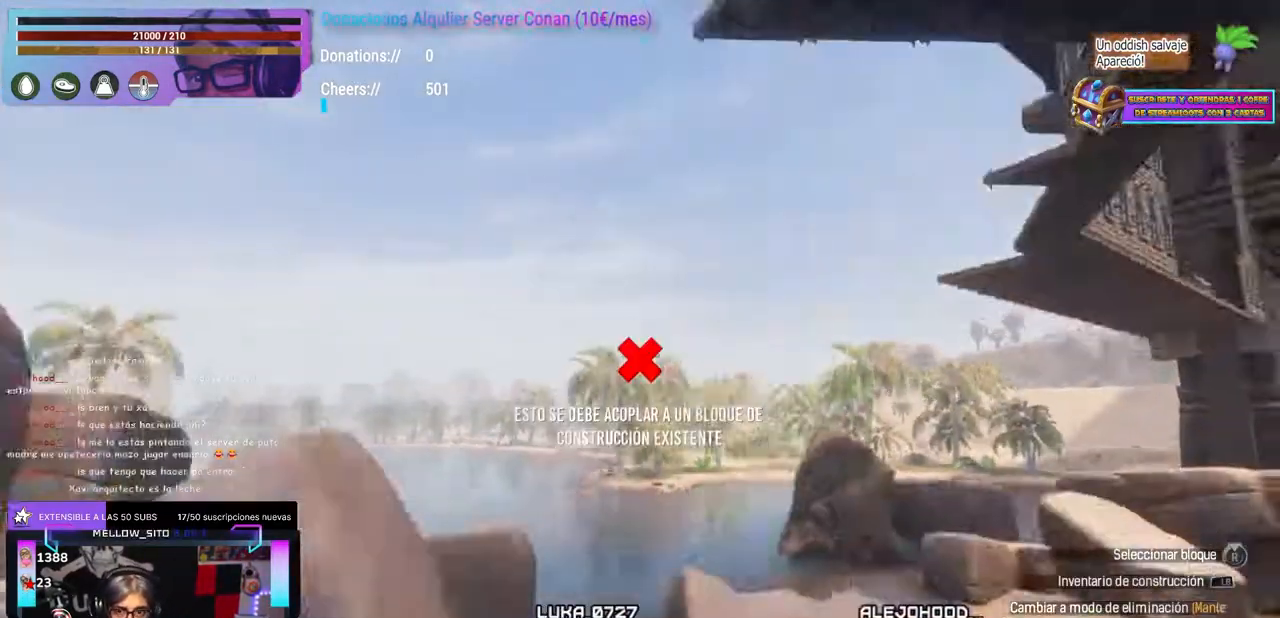
{"dt_ms": 500, "buttons": [], "left_stick": "center", "right_stick": "center", "events": [[117, "A", "up"], [167, "right_stick", "down"], [250, "right_stick", "center"], [283, "A", "down"], [367, "A", "up"]]}